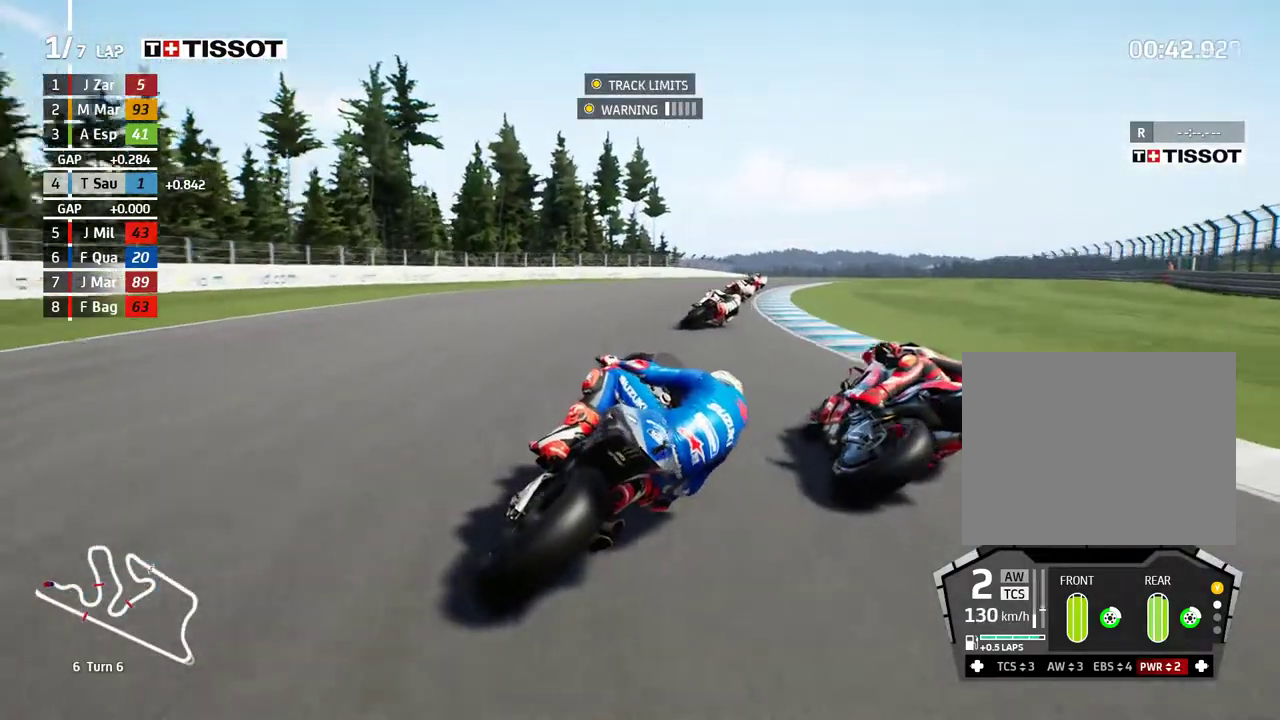
Gameplay with a controller (Xbox layout); each line is a JSON object with the inputs held at the frame after it (dt_ms = milliseconds from this image to that frame). "events" lists button and stick changes between this image and that frame as [ms after this image, input, new state], when the widget could be followed in between. Not read: right_stick.
{"dt_ms": 500, "buttons": ["R2"], "left_stick": "right"}
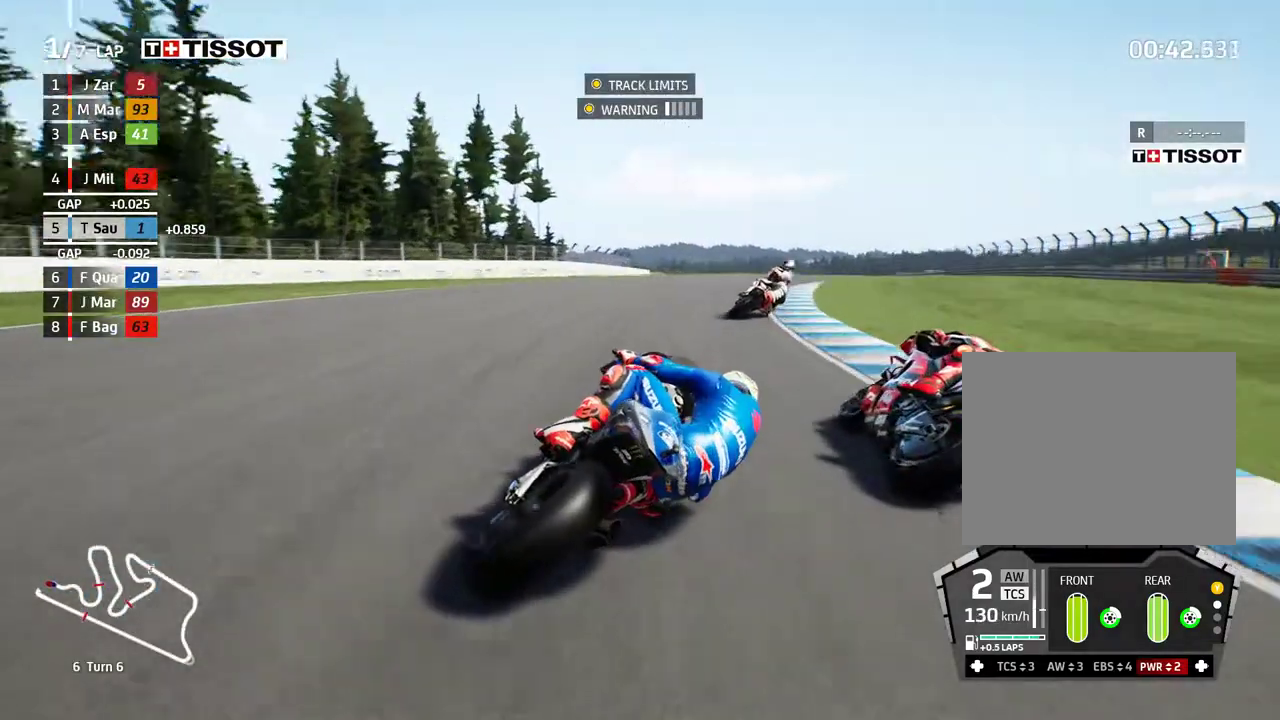
{"dt_ms": 500, "buttons": ["R2"], "left_stick": "up-right", "events": [[217, "left_stick", "up-right"]]}
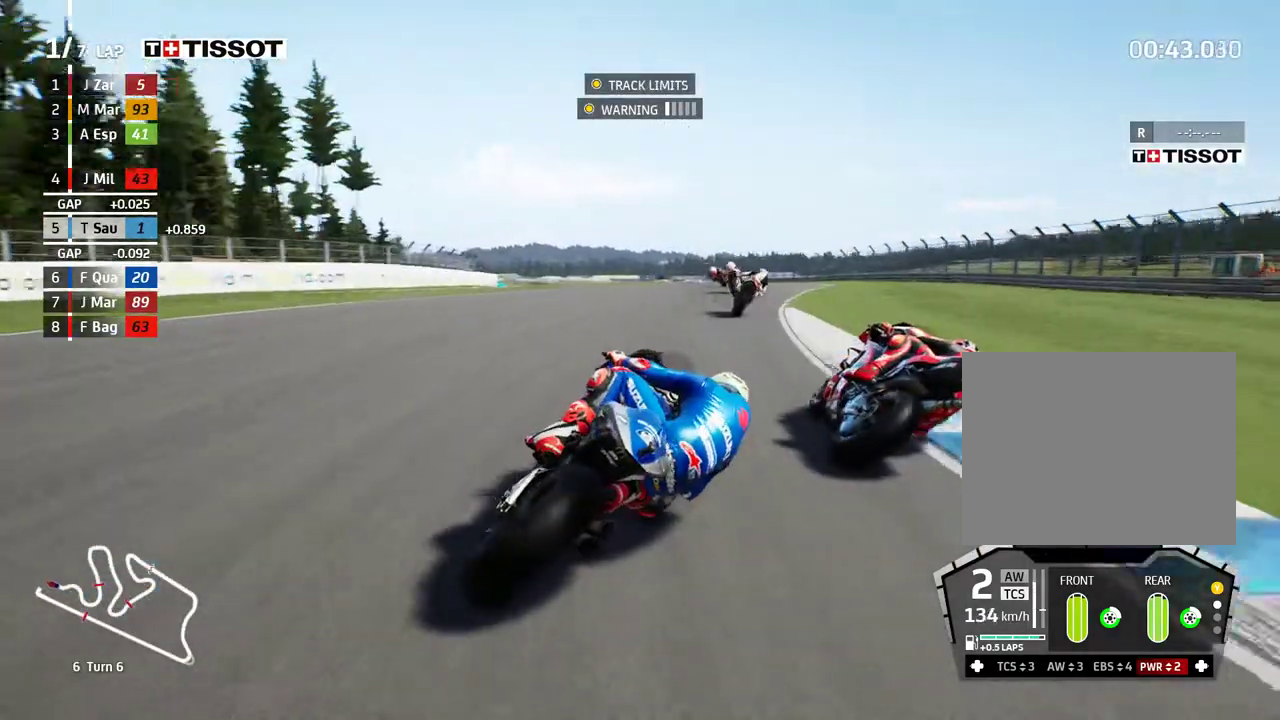
{"dt_ms": 500, "buttons": ["R2"], "left_stick": "left", "events": [[83, "left_stick", "left"]]}
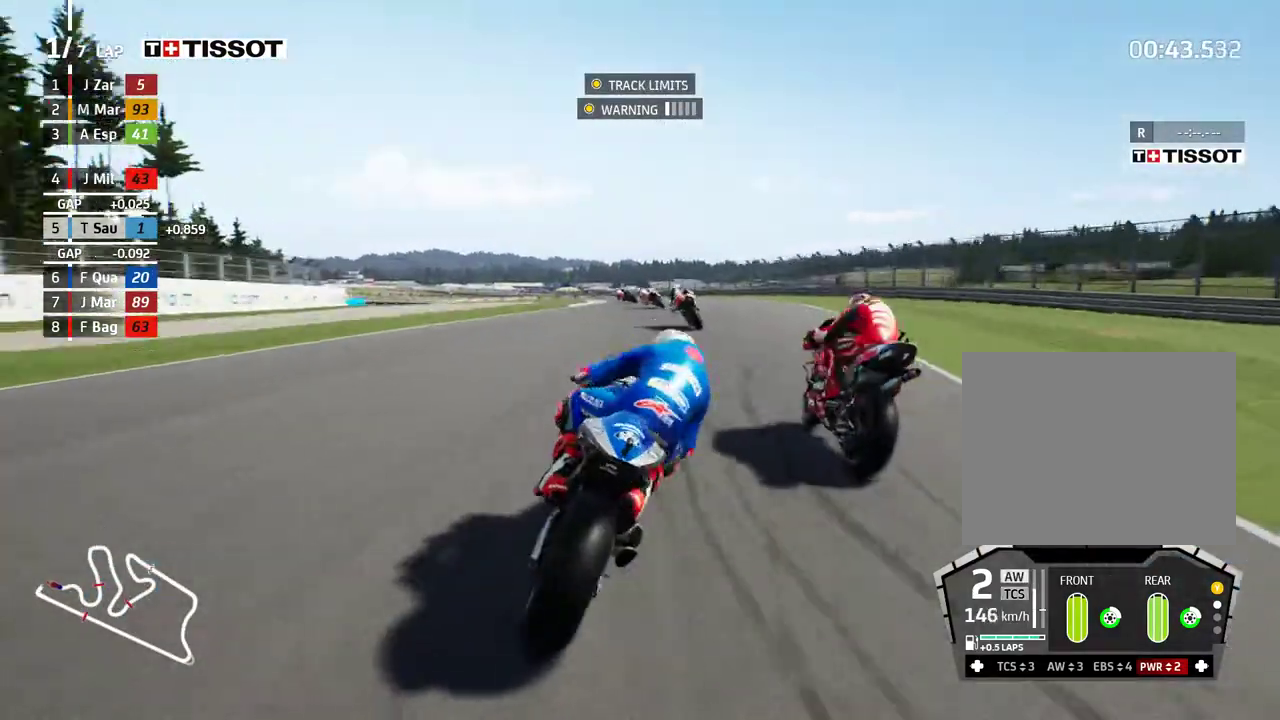
{"dt_ms": 500, "buttons": [], "left_stick": "left", "events": [[167, "R2", "up"]]}
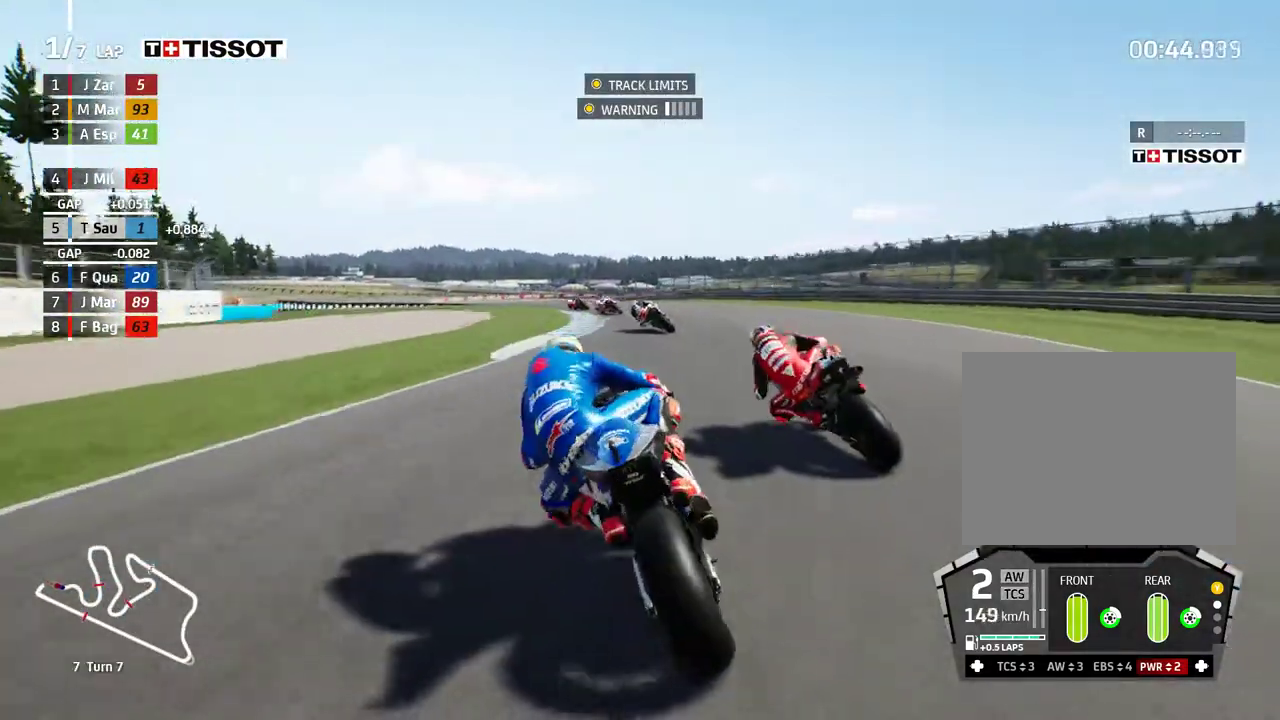
{"dt_ms": 500, "buttons": [], "left_stick": "left", "events": []}
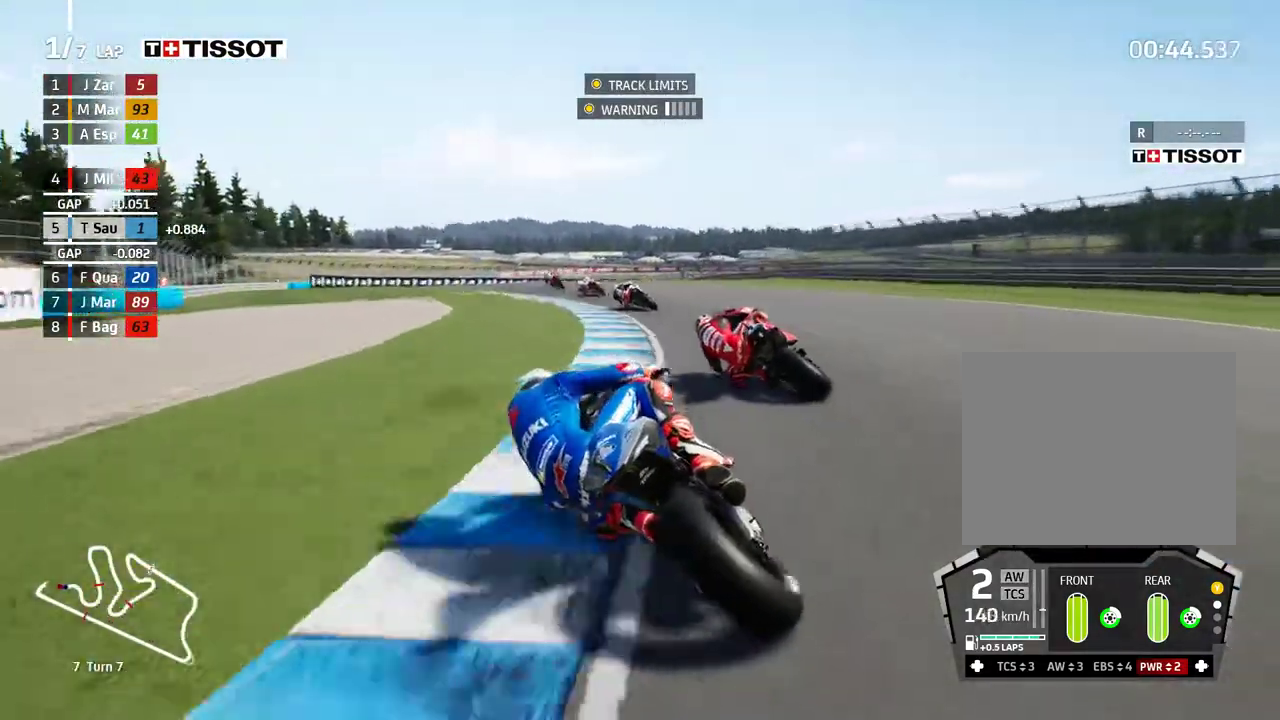
{"dt_ms": 500, "buttons": ["R2"], "left_stick": "center", "events": [[150, "R2", "down"], [500, "left_stick", "center"]]}
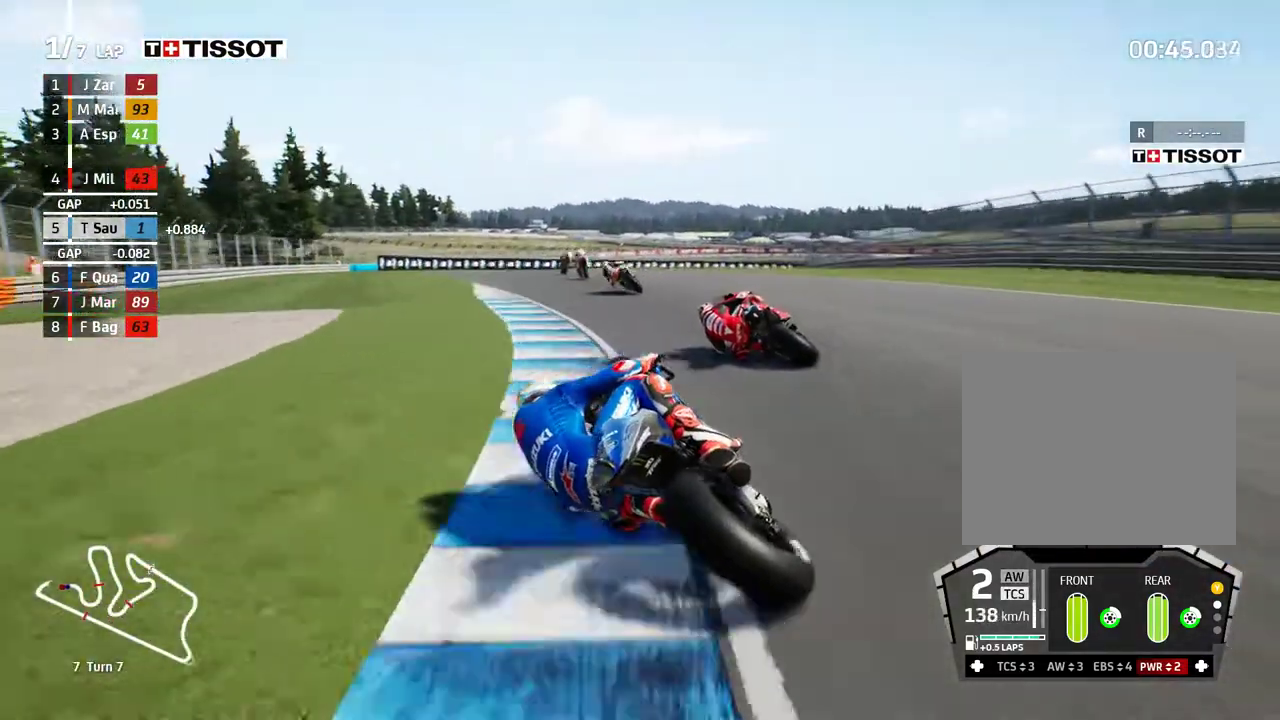
{"dt_ms": 500, "buttons": ["L2"], "left_stick": "right", "events": [[150, "left_stick", "right"], [333, "R2", "up"], [367, "L2", "down"]]}
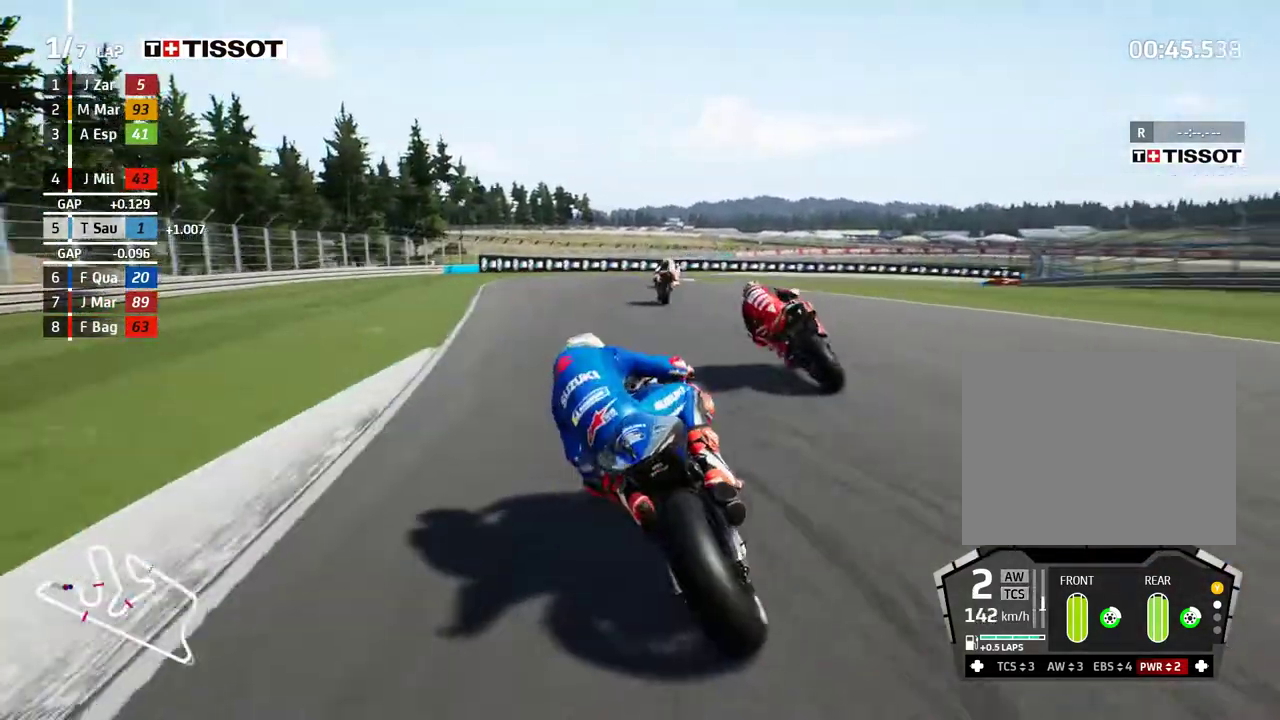
{"dt_ms": 500, "buttons": ["A"], "left_stick": "right", "events": [[183, "A", "down"], [233, "L2", "up"], [283, "A", "up"], [483, "A", "down"]]}
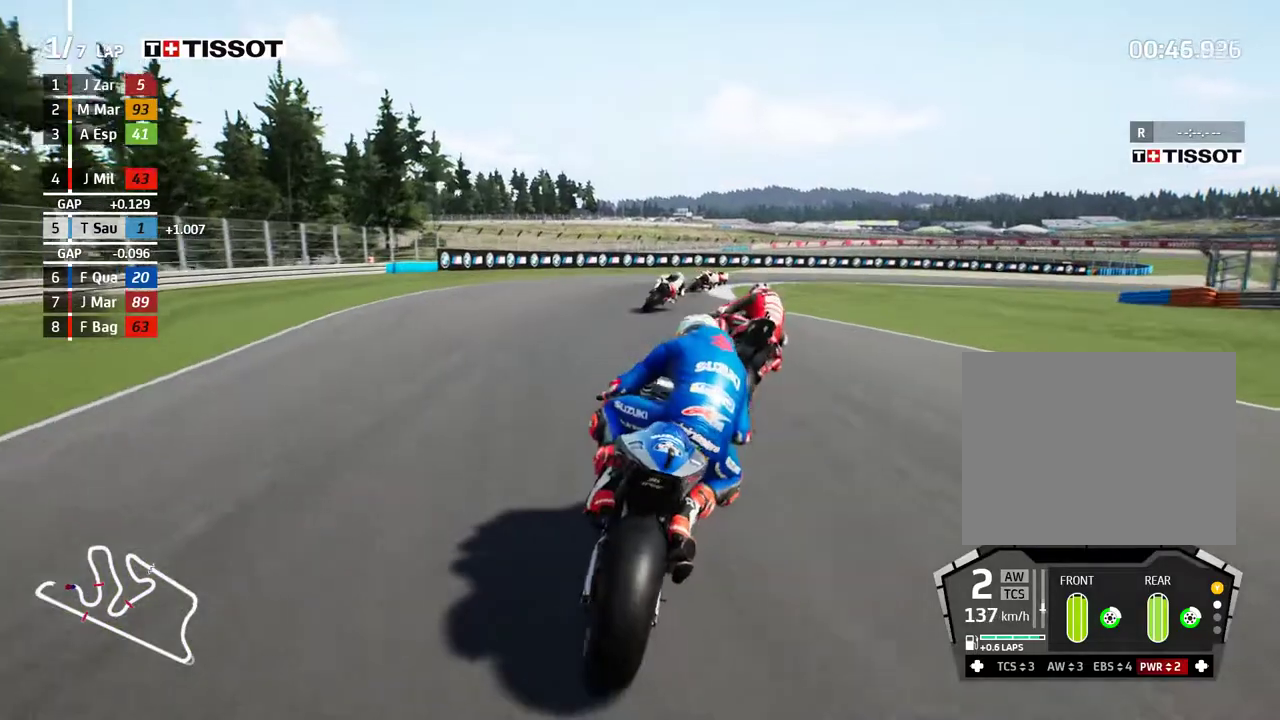
{"dt_ms": 500, "buttons": ["A", "L2"], "left_stick": "right", "events": [[33, "L2", "down"], [83, "A", "up"], [200, "A", "down"], [283, "A", "up"], [467, "A", "down"]]}
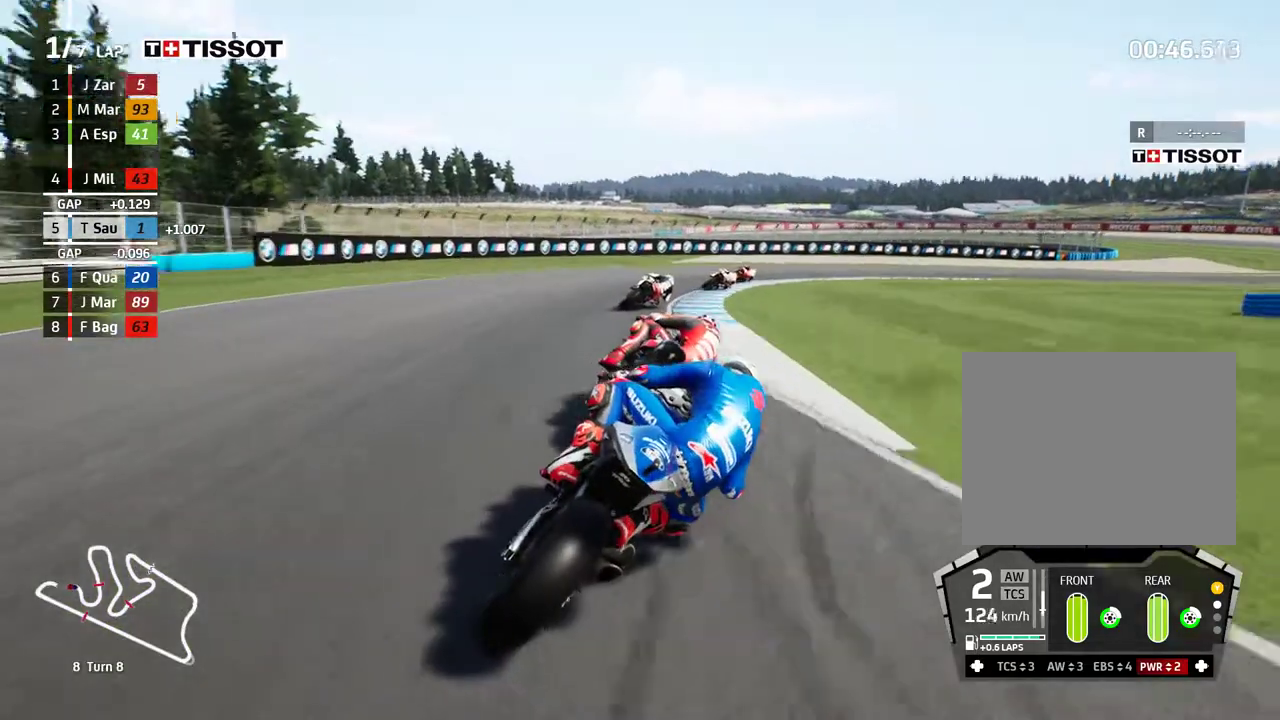
{"dt_ms": 500, "buttons": ["L2"], "left_stick": "right", "events": [[33, "A", "up"], [167, "A", "down"], [233, "A", "up"], [400, "A", "down"], [483, "A", "up"]]}
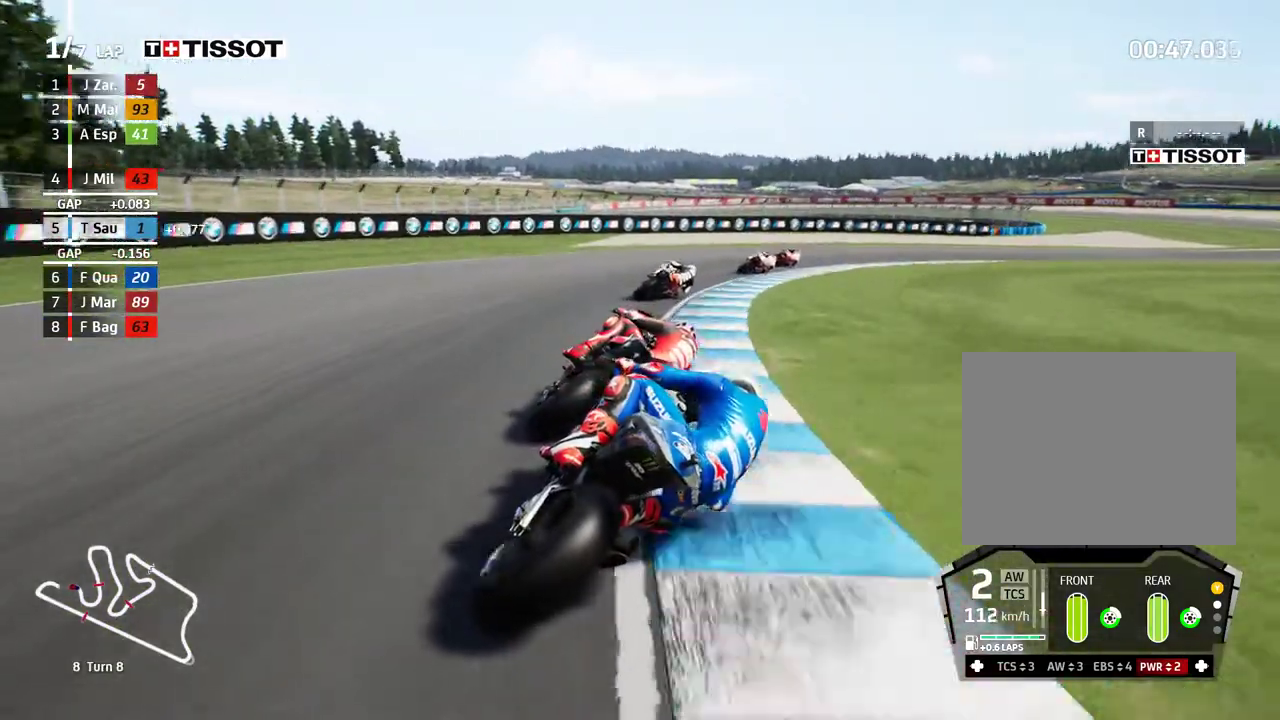
{"dt_ms": 1000, "buttons": ["R2"], "left_stick": "right"}
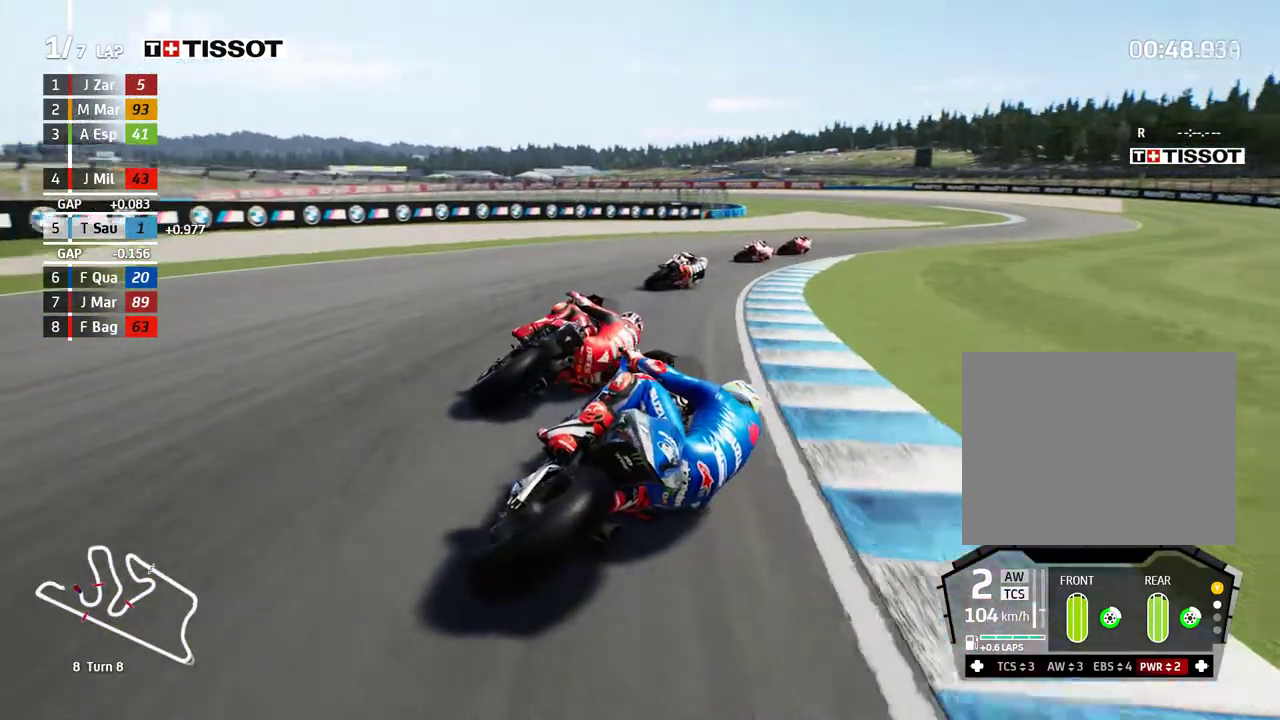
{"dt_ms": 500, "buttons": ["R2"], "left_stick": "right", "events": []}
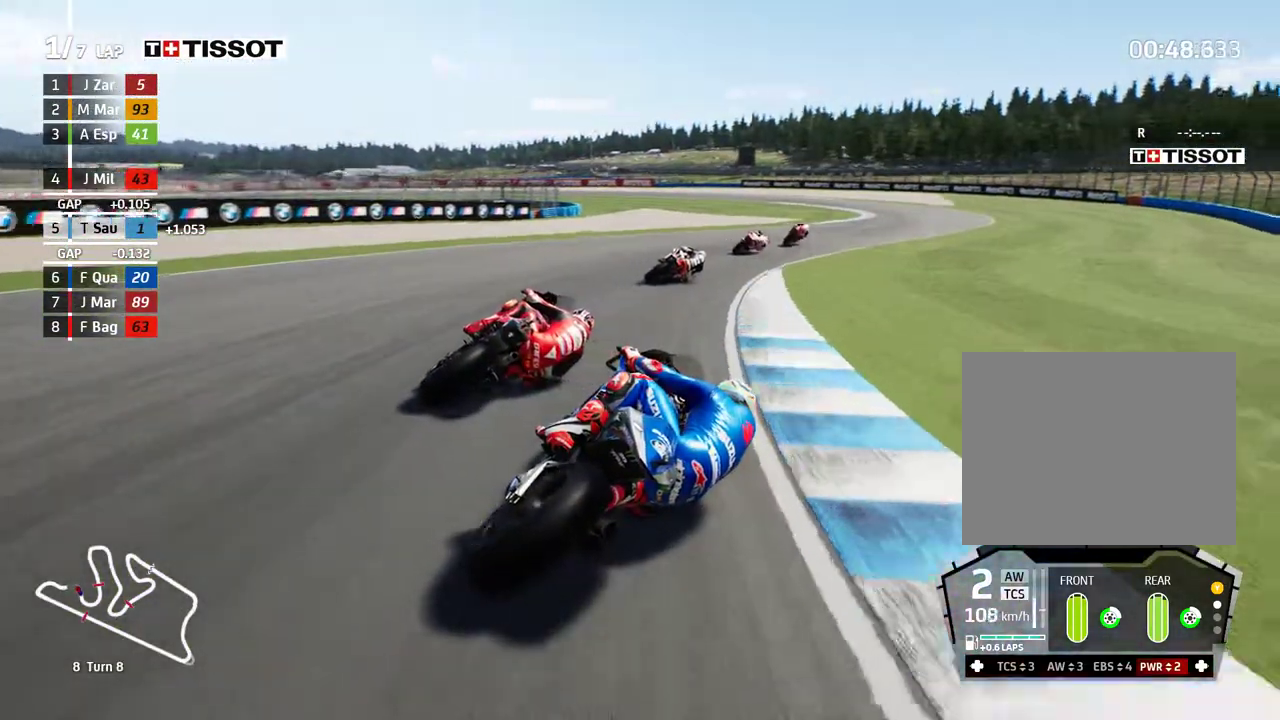
{"dt_ms": 500, "buttons": ["R2"], "left_stick": "center", "events": [[450, "left_stick", "center"]]}
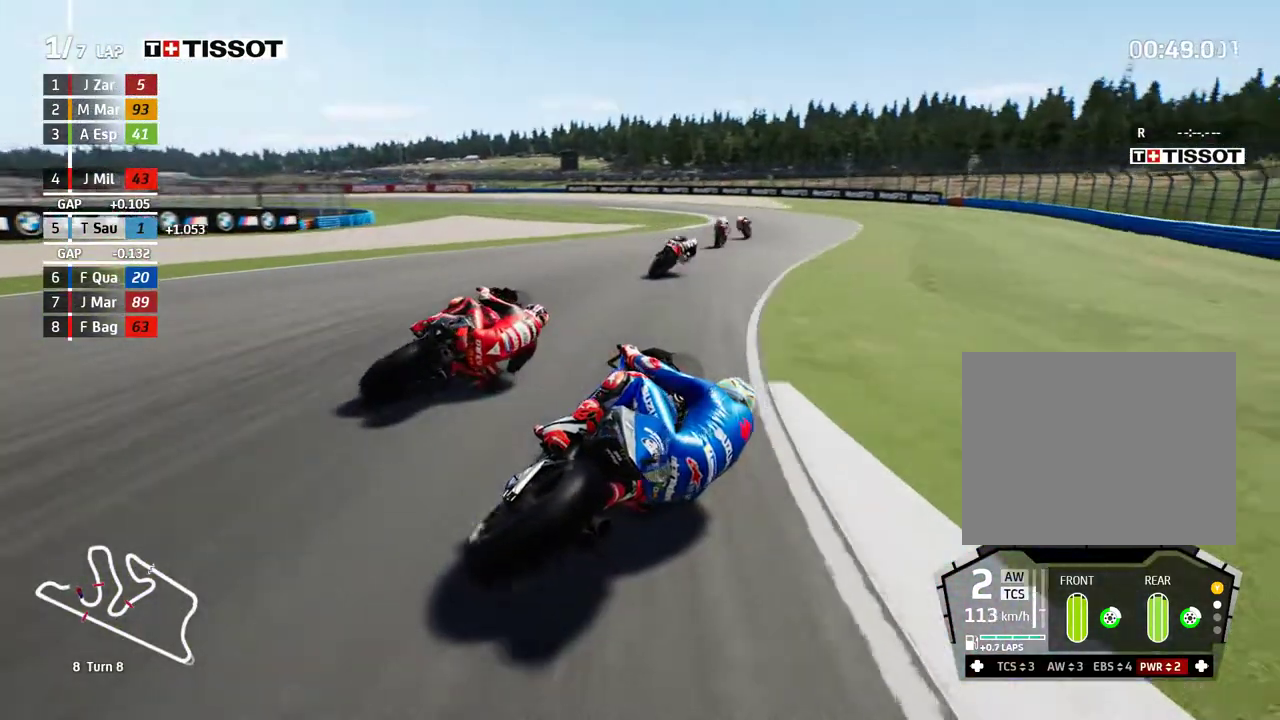
{"dt_ms": 500, "buttons": ["R2"], "left_stick": "left", "events": [[150, "left_stick", "left"]]}
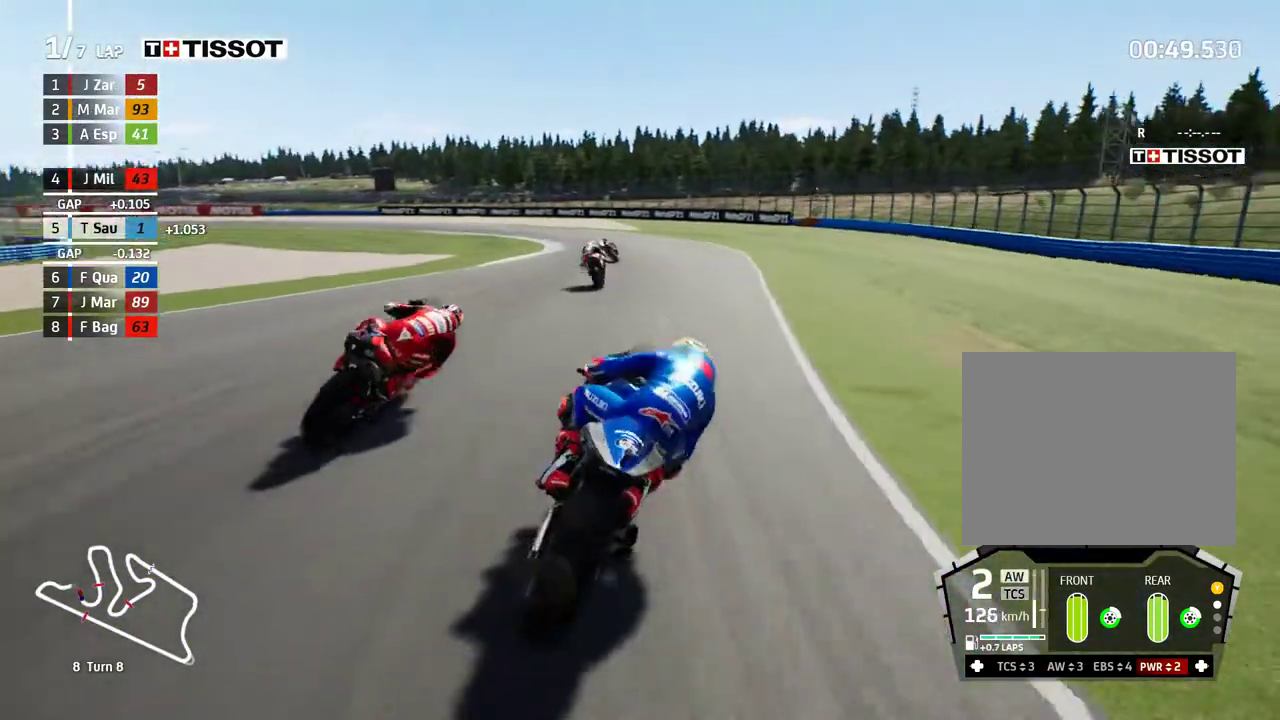
{"dt_ms": 500, "buttons": ["R2"], "left_stick": "left", "events": []}
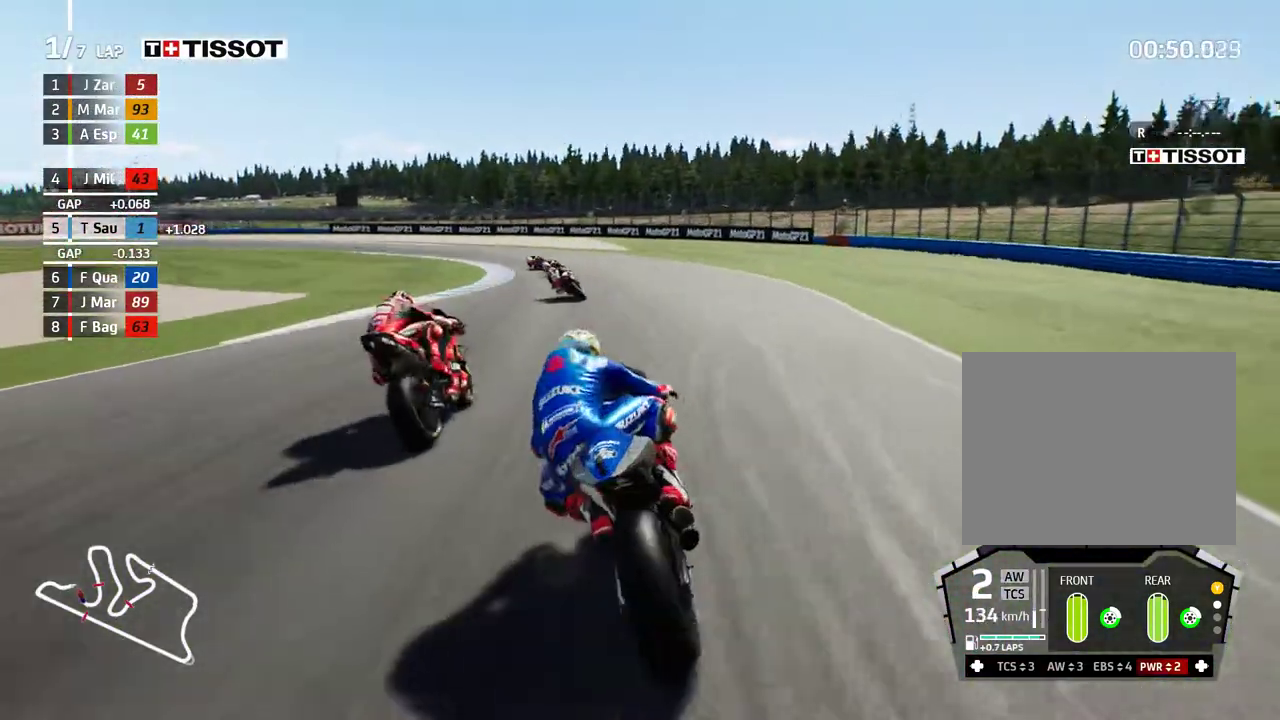
{"dt_ms": 500, "buttons": [], "left_stick": "left", "events": [[283, "R2", "up"]]}
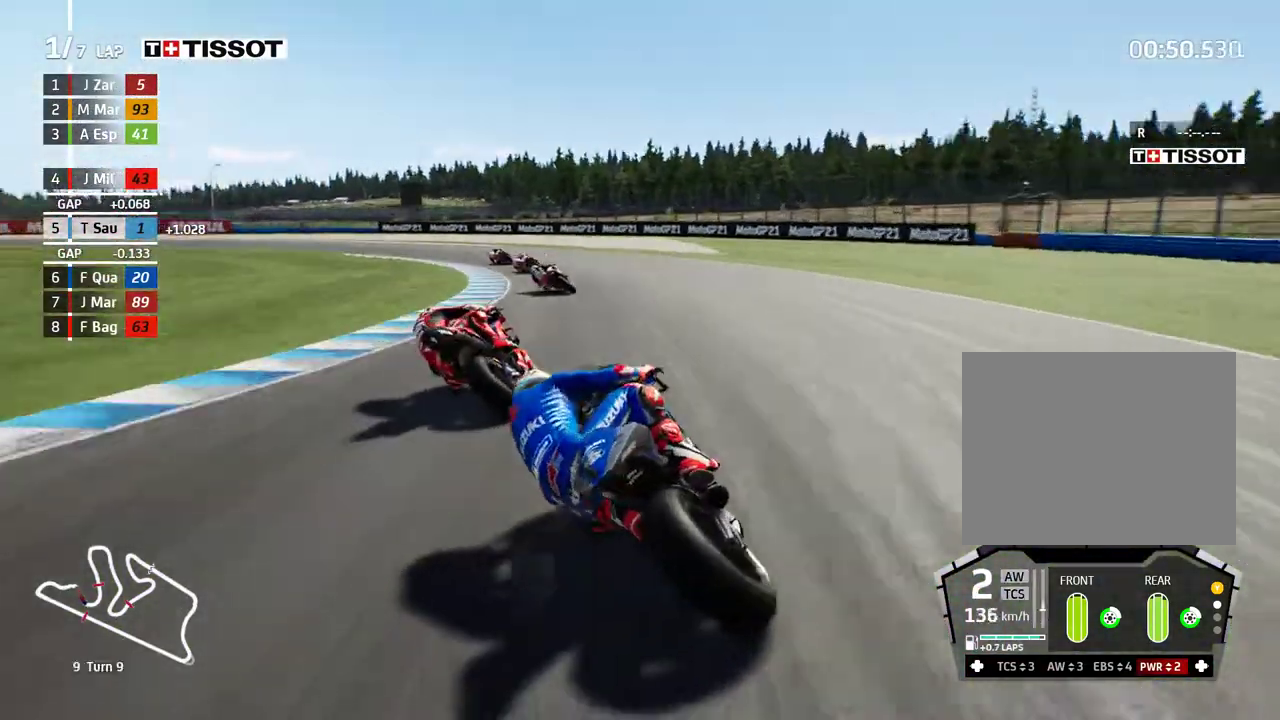
{"dt_ms": 500, "buttons": ["L2"], "left_stick": "left", "events": [[133, "A", "down"], [150, "L2", "down"], [250, "A", "up"]]}
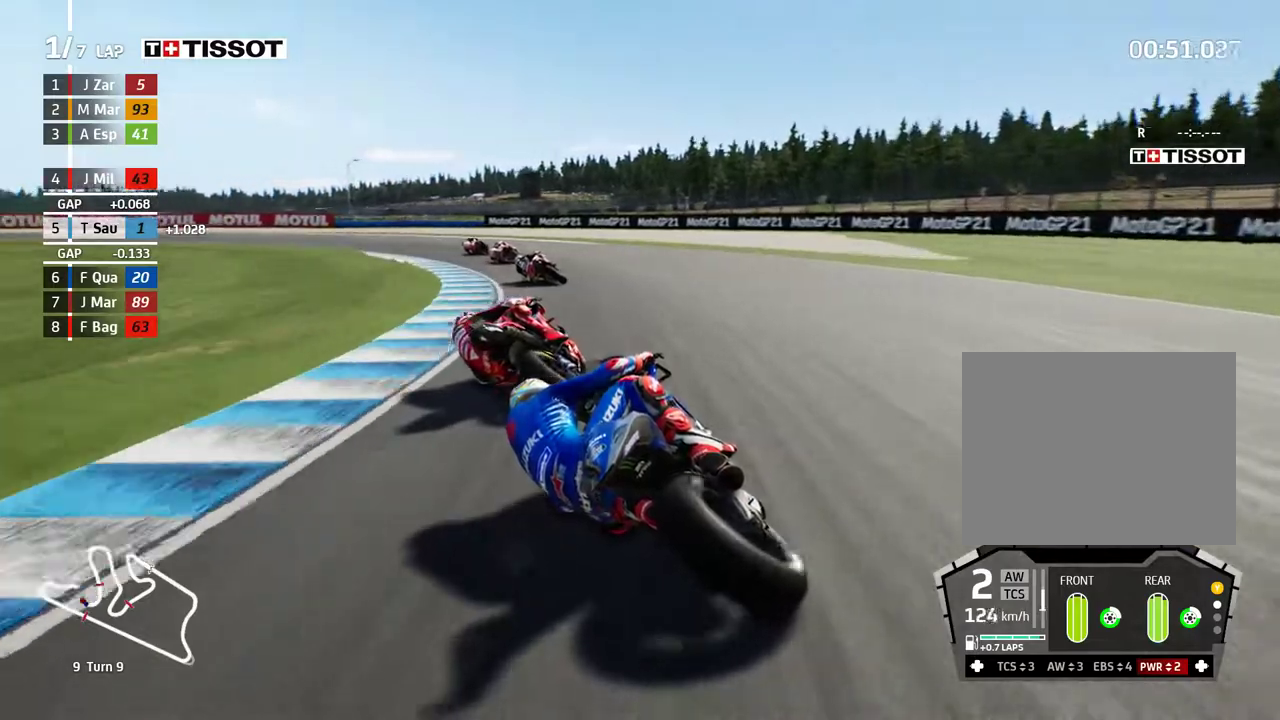
{"dt_ms": 500, "buttons": ["L2"], "left_stick": "left", "events": []}
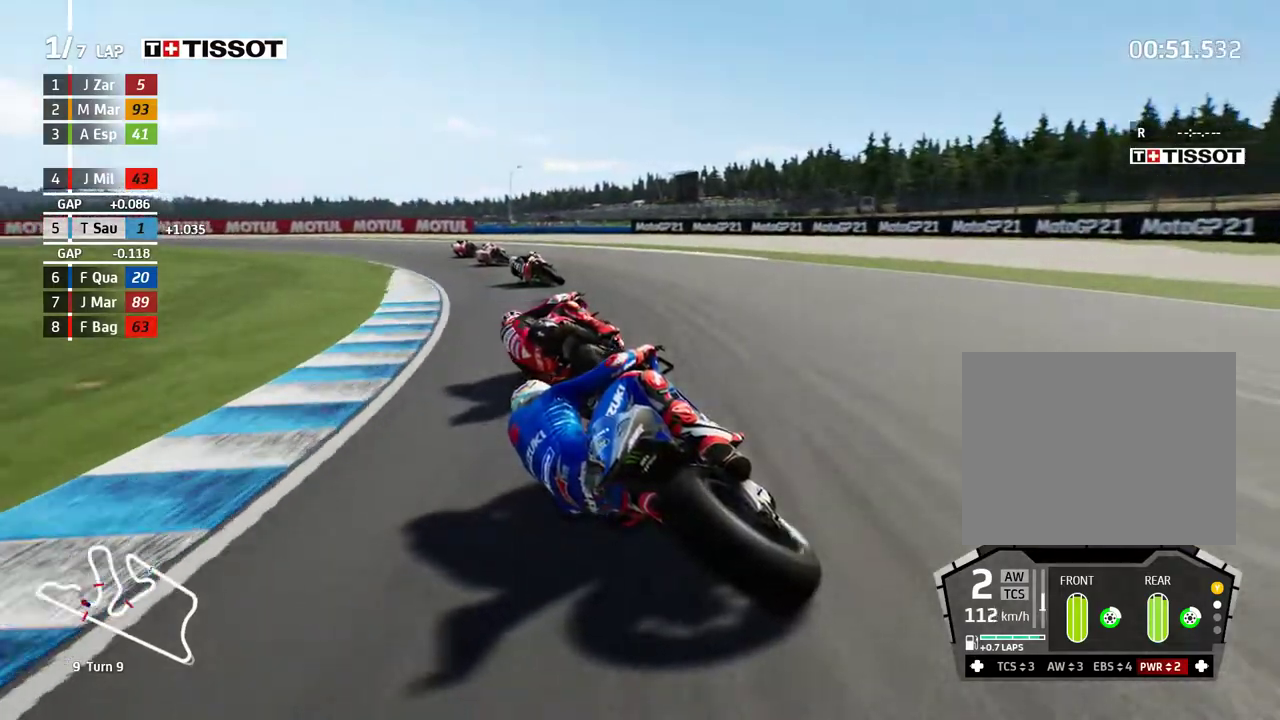
{"dt_ms": 500, "buttons": [], "left_stick": "left", "events": [[50, "L2", "up"]]}
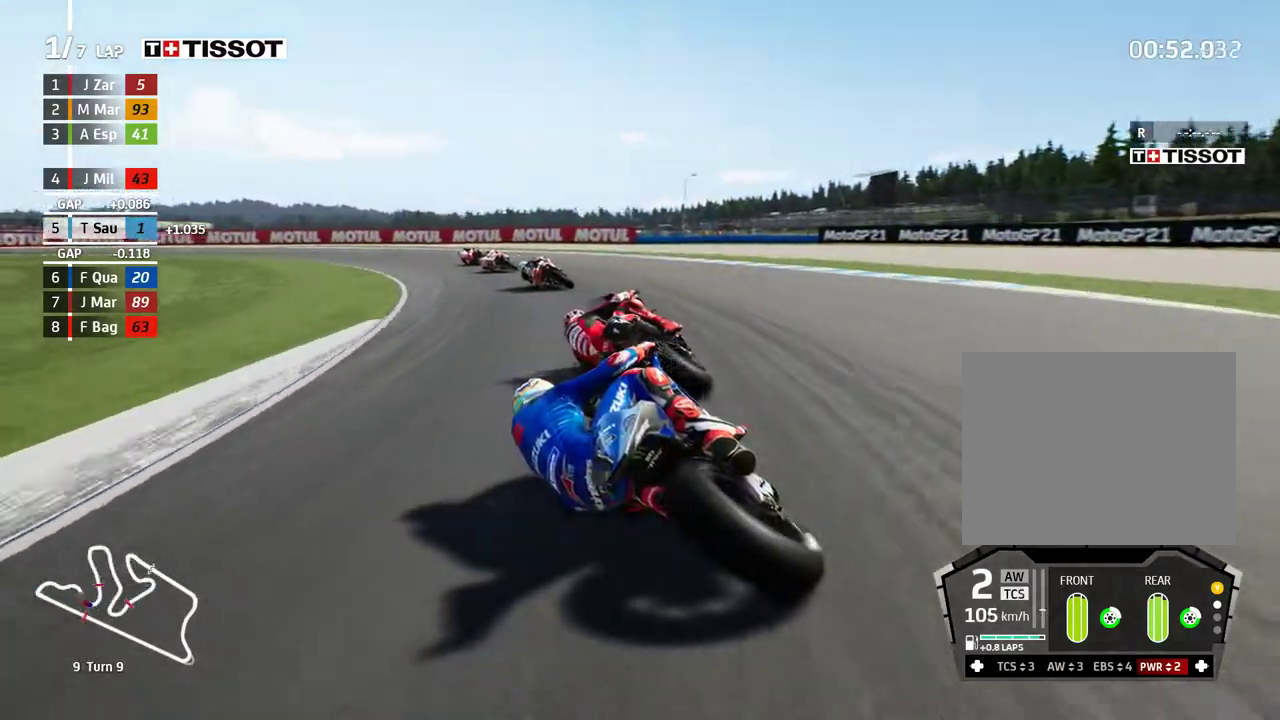
{"dt_ms": 500, "buttons": ["R2"], "left_stick": "left", "events": [[133, "R2", "down"]]}
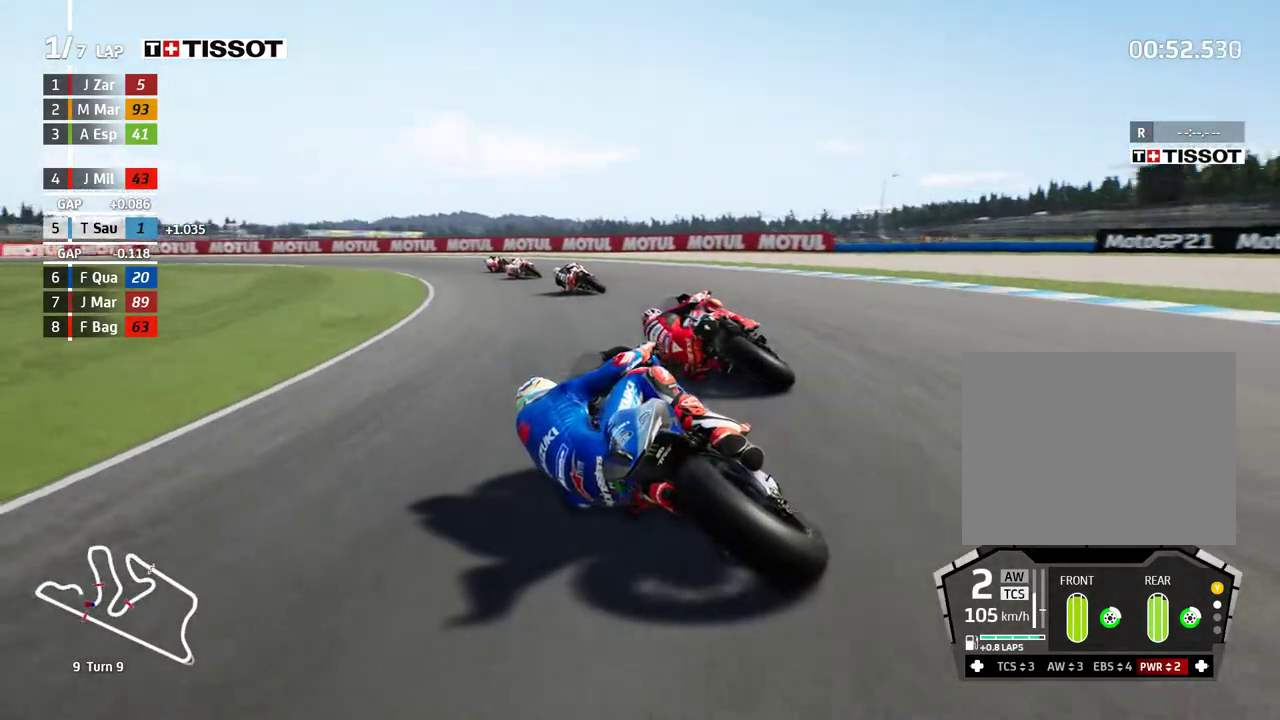
{"dt_ms": 500, "buttons": ["R2"], "left_stick": "left", "events": []}
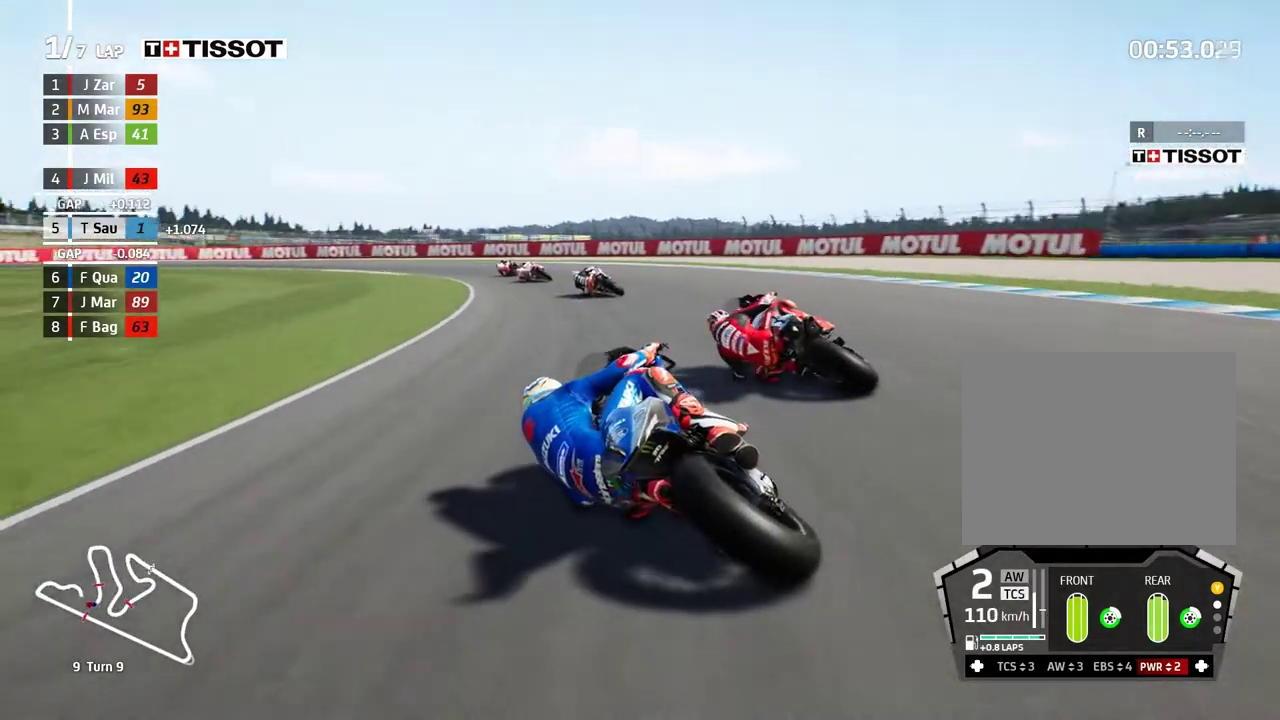
{"dt_ms": 500, "buttons": ["R2"], "left_stick": "left", "events": []}
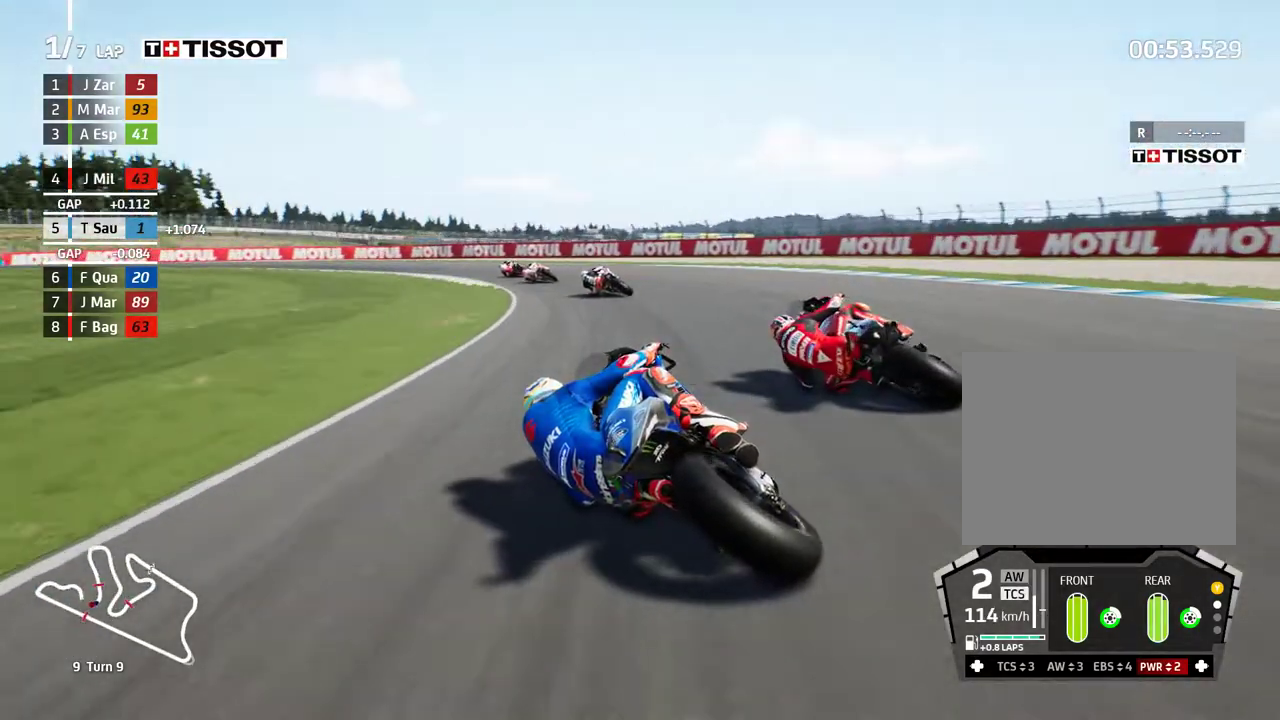
{"dt_ms": 500, "buttons": [], "left_stick": "left", "events": [[350, "R2", "up"]]}
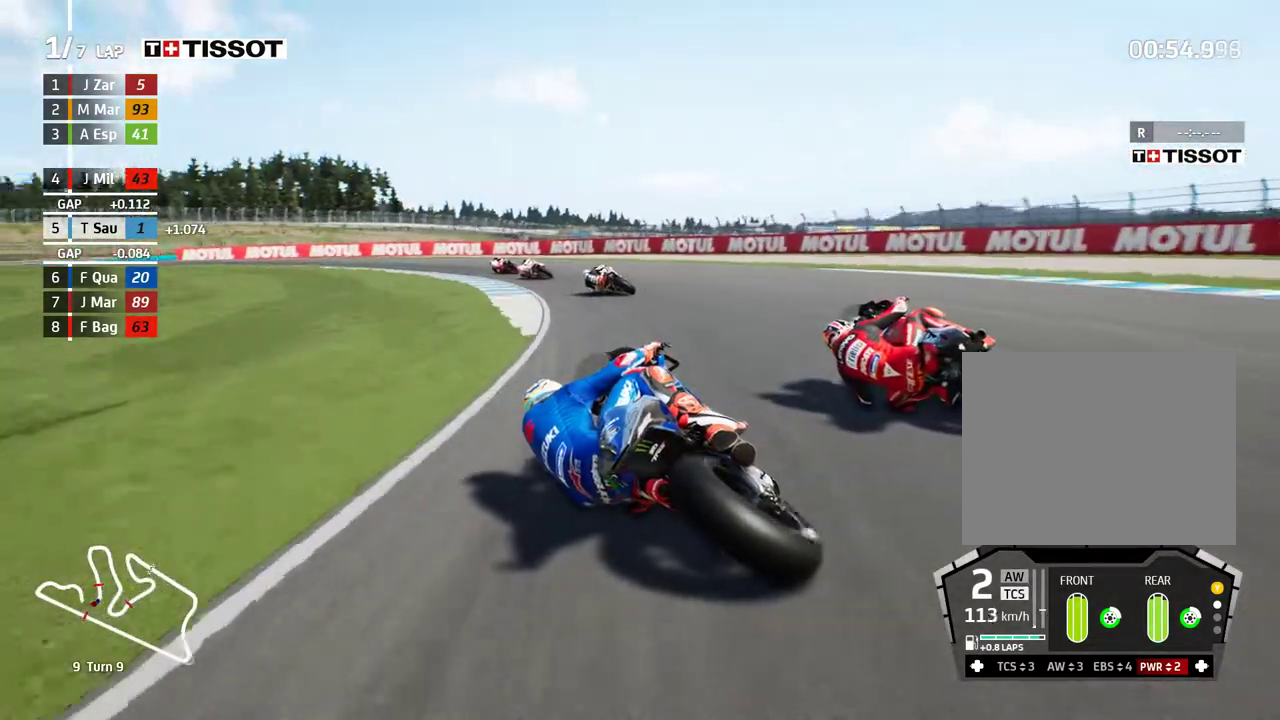
{"dt_ms": 500, "buttons": ["R2"], "left_stick": "left", "events": [[200, "R2", "down"]]}
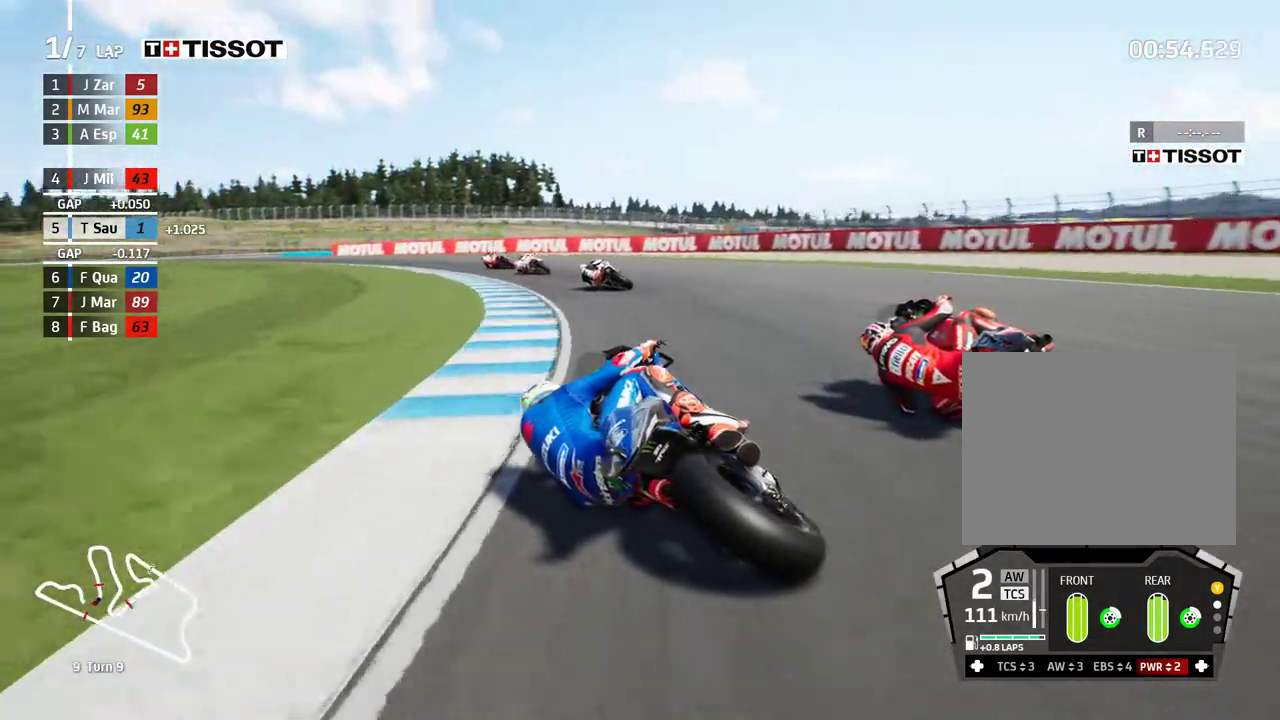
{"dt_ms": 500, "buttons": ["R2"], "left_stick": "left", "events": []}
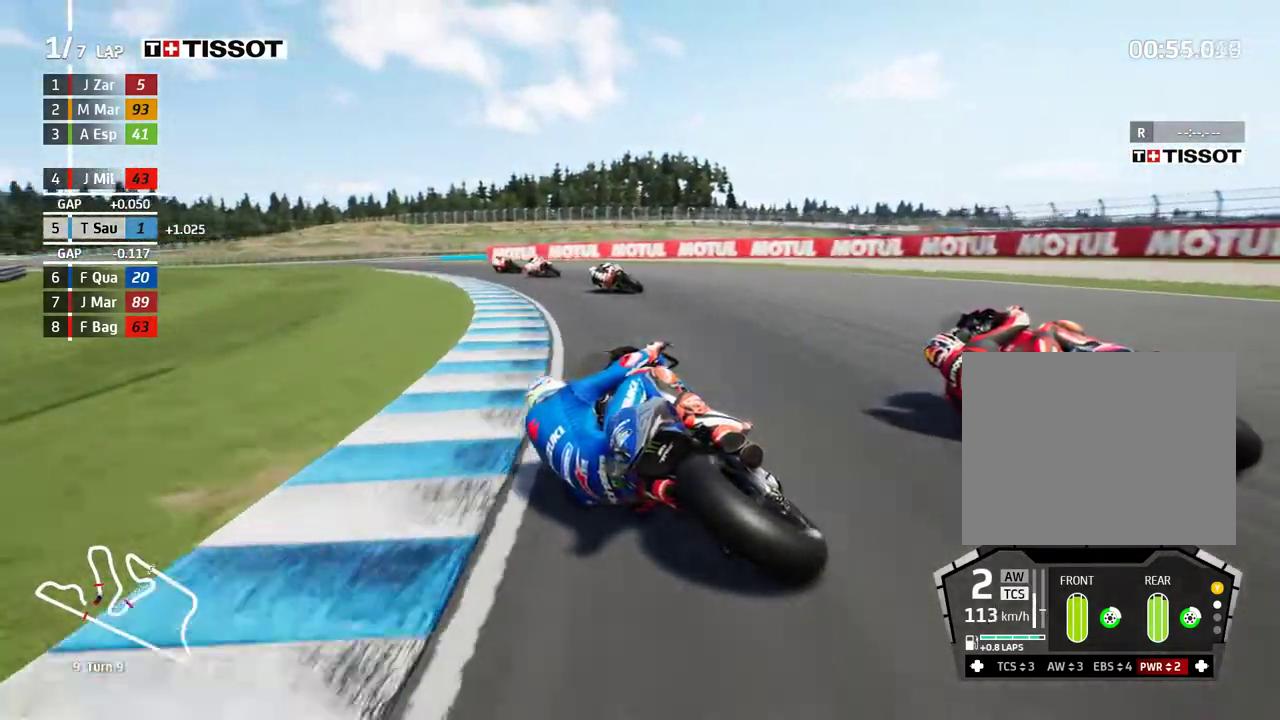
{"dt_ms": 500, "buttons": ["R2"], "left_stick": "left", "events": []}
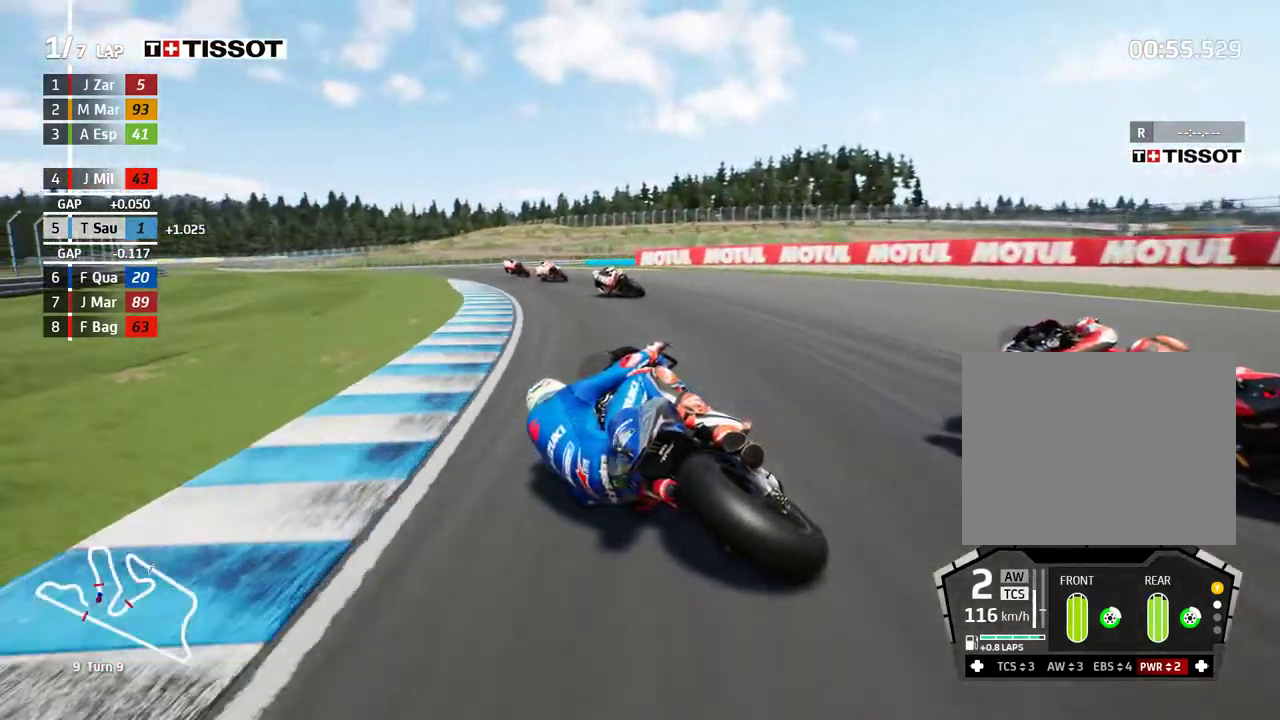
{"dt_ms": 500, "buttons": ["R2"], "left_stick": "left", "events": []}
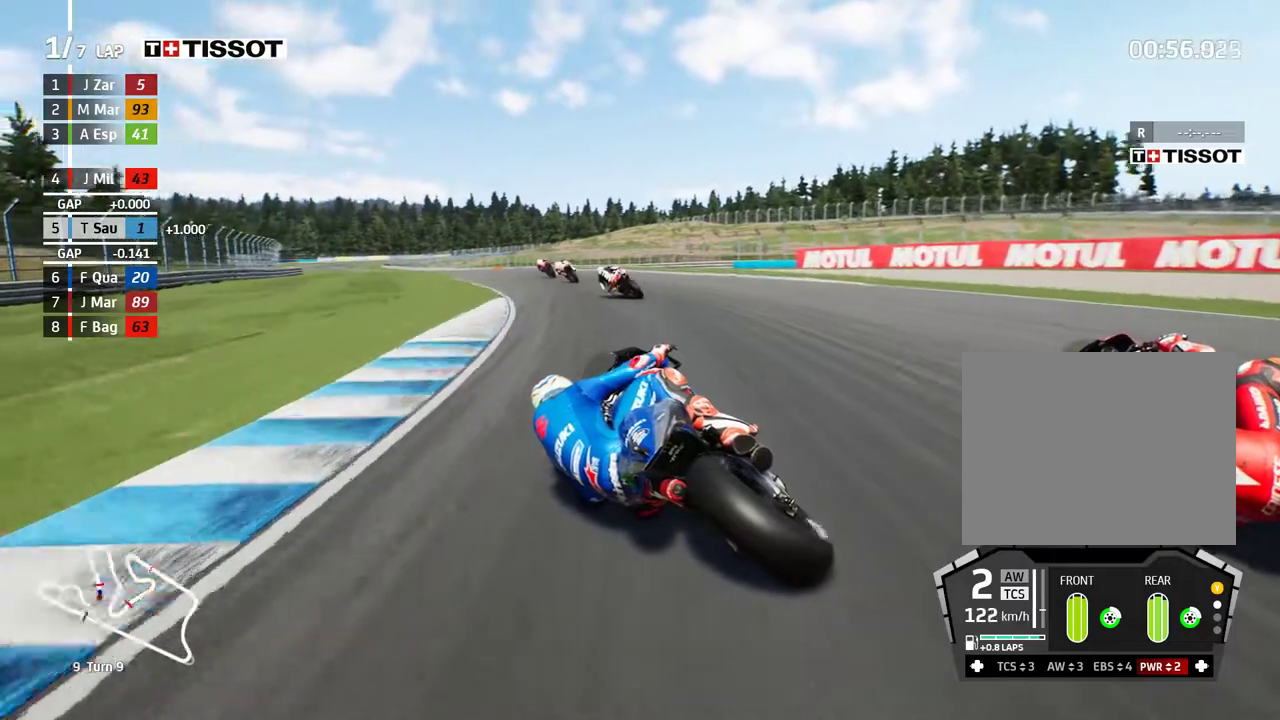
{"dt_ms": 500, "buttons": ["R2"], "left_stick": "left", "events": []}
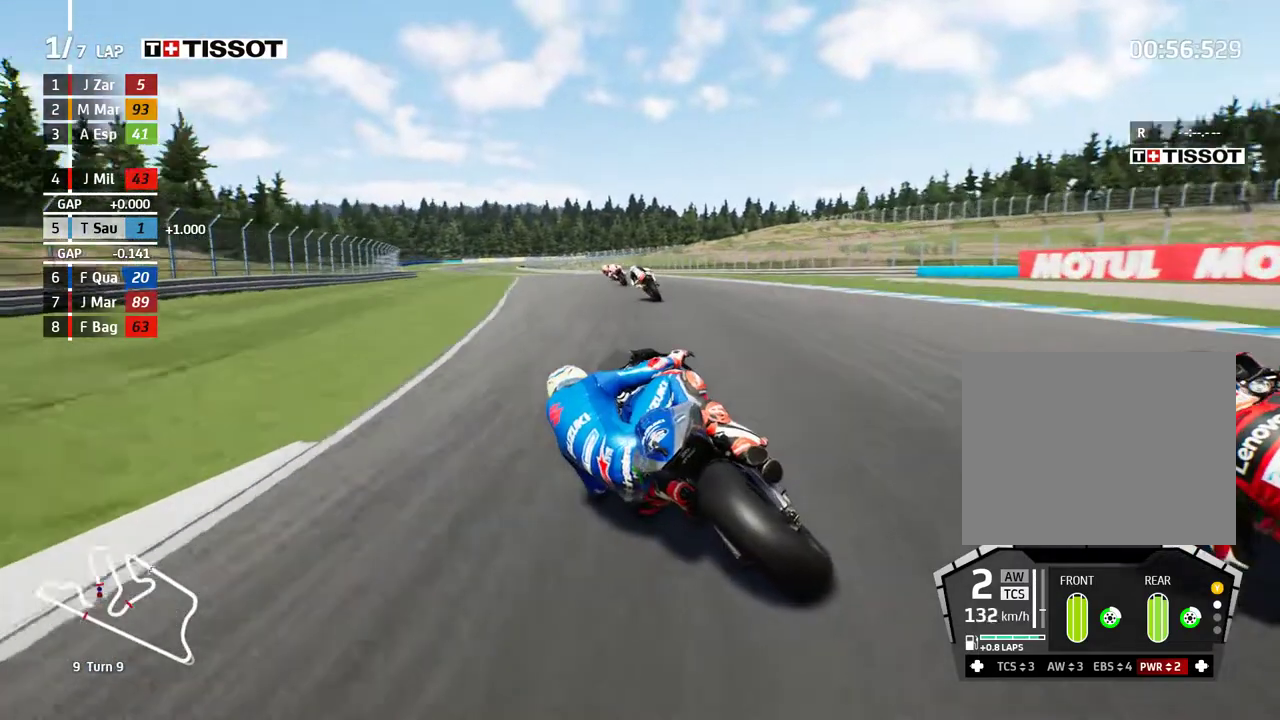
{"dt_ms": 500, "buttons": ["R2"], "left_stick": "up-left", "events": [[67, "left_stick", "up-left"]]}